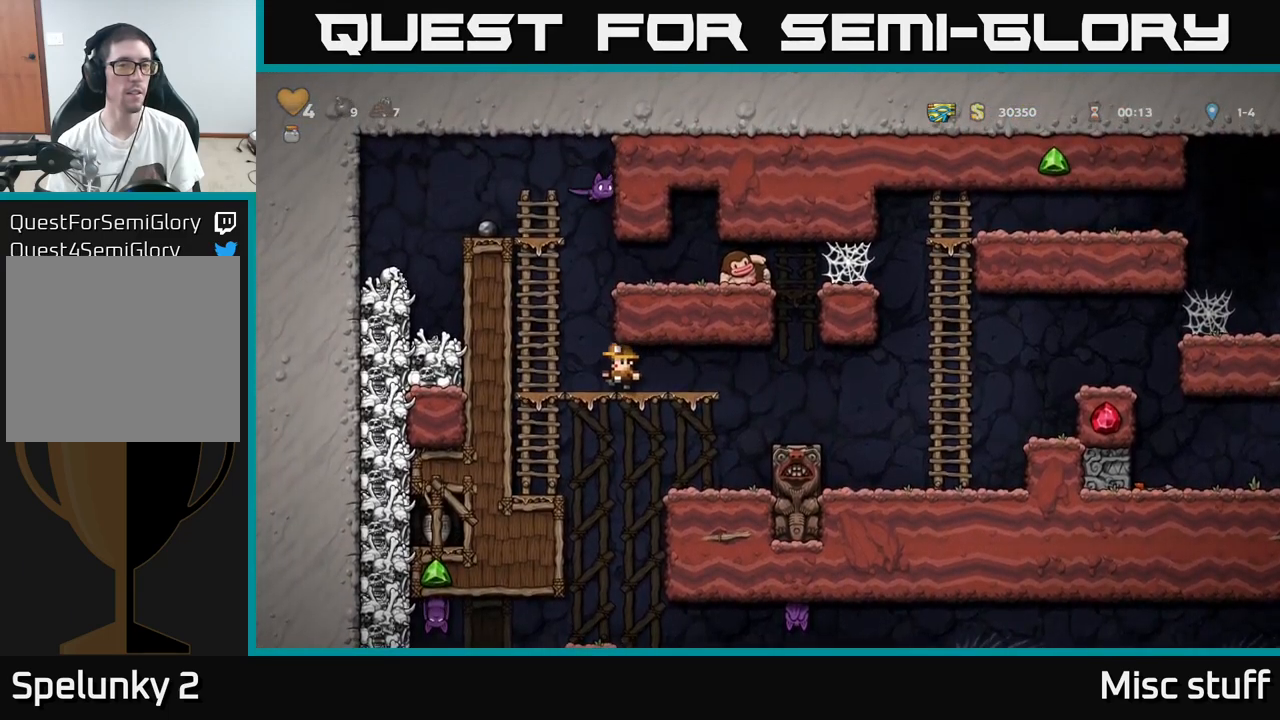
Gameplay with a controller (Xbox layout); each line is a JSON object with the inputs held at the frame after it. "events" lists button and stick changes between this image and that frame as [ms after this image, input, new state], when the widget could be followed in between. Not read: right_stick.
{"buttons": ["A", "X"], "left_stick": "center", "events": [[450, "A", "down"], [483, "X", "down"]]}
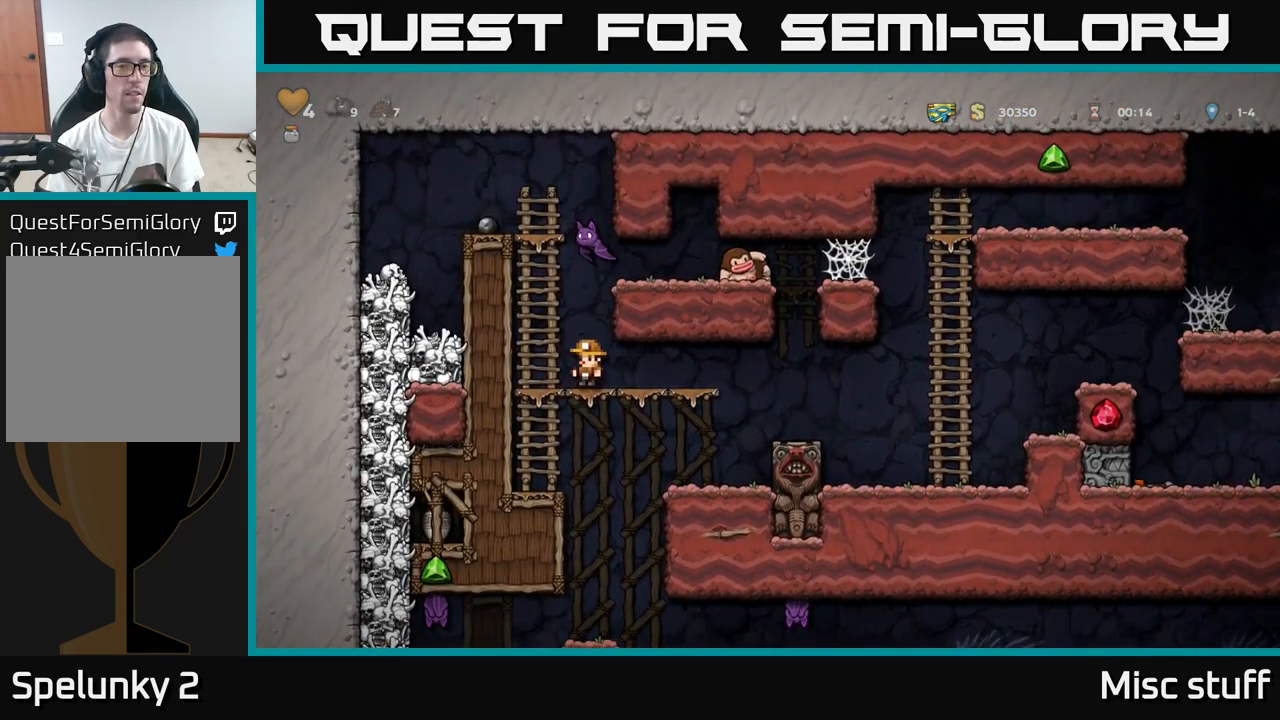
{"buttons": [], "left_stick": "center", "events": [[83, "A", "up"], [83, "X", "up"], [183, "DPAD_LEFT", "down"], [383, "DPAD_LEFT", "up"]]}
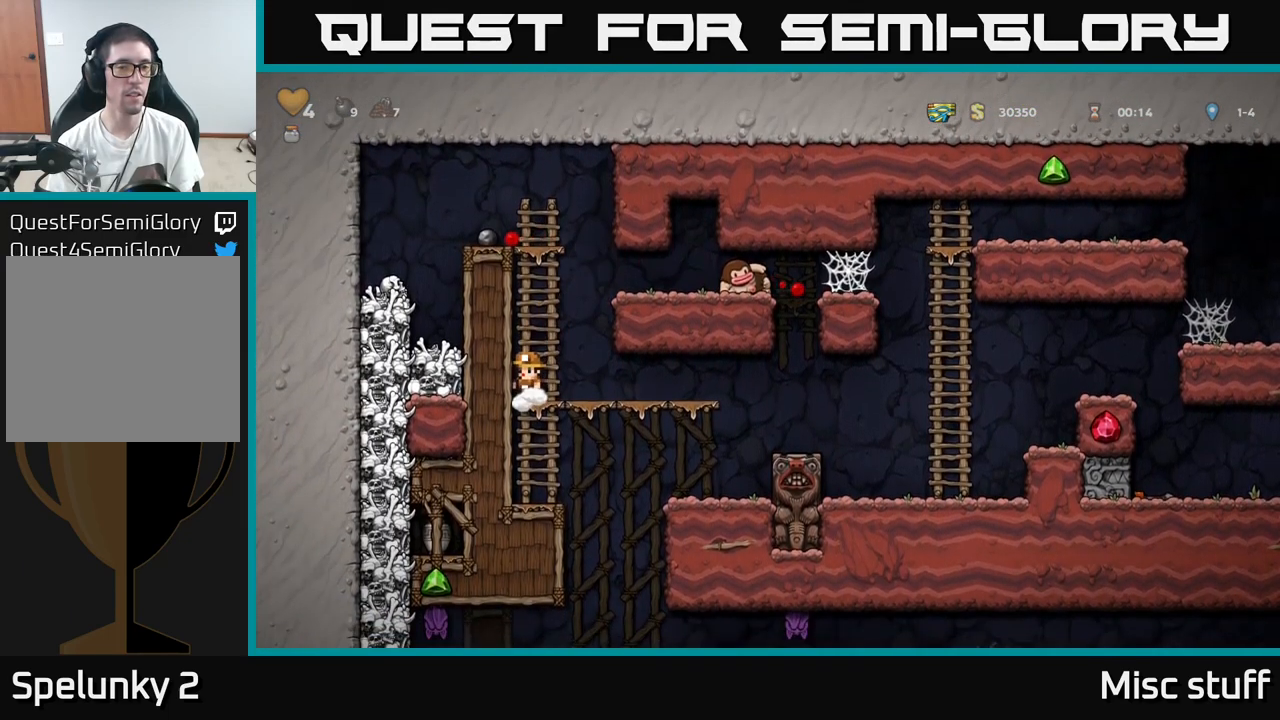
{"buttons": ["DPAD_UP"], "left_stick": "center", "events": [[133, "DPAD_UP", "down"]]}
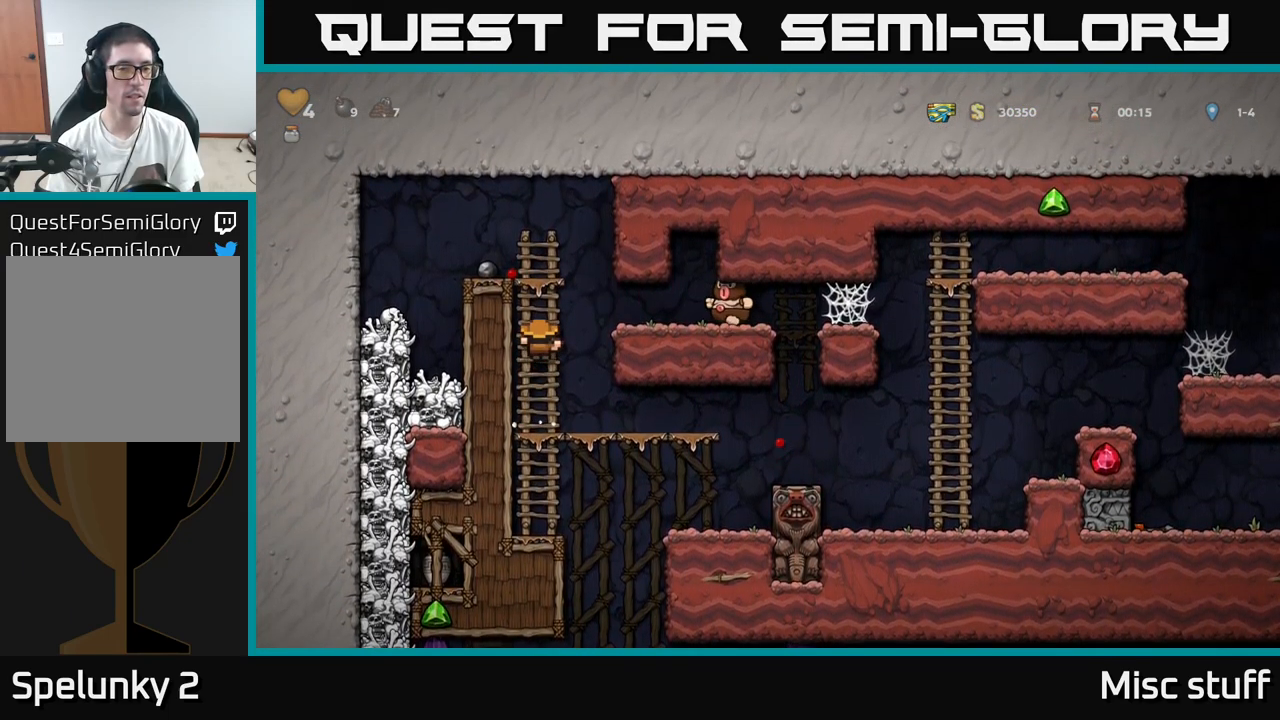
{"buttons": [], "left_stick": "center", "events": [[133, "A", "down"], [300, "A", "up"], [366, "DPAD_LEFT", "down"], [383, "DPAD_UP", "up"], [466, "DPAD_LEFT", "up"]]}
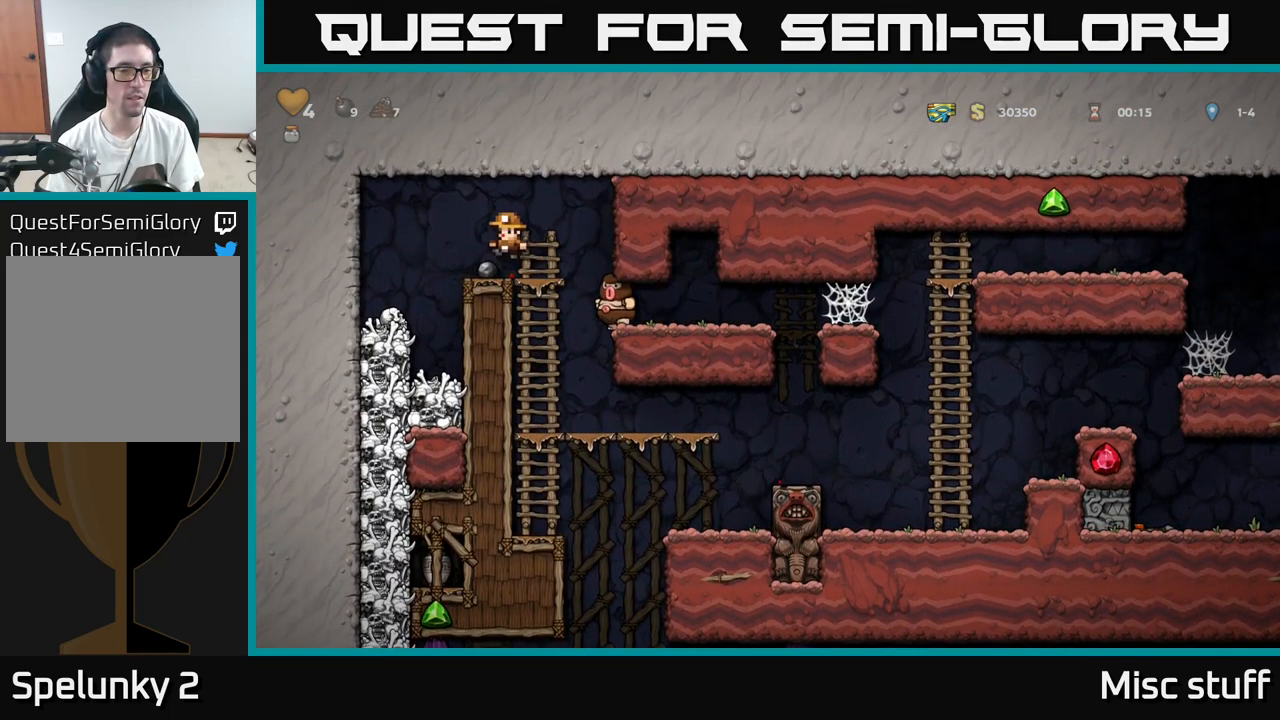
{"buttons": ["DPAD_RIGHT"], "left_stick": "center", "events": [[200, "DPAD_DOWN", "down"], [250, "X", "down"], [350, "DPAD_DOWN", "up"], [366, "X", "up"], [500, "DPAD_RIGHT", "down"]]}
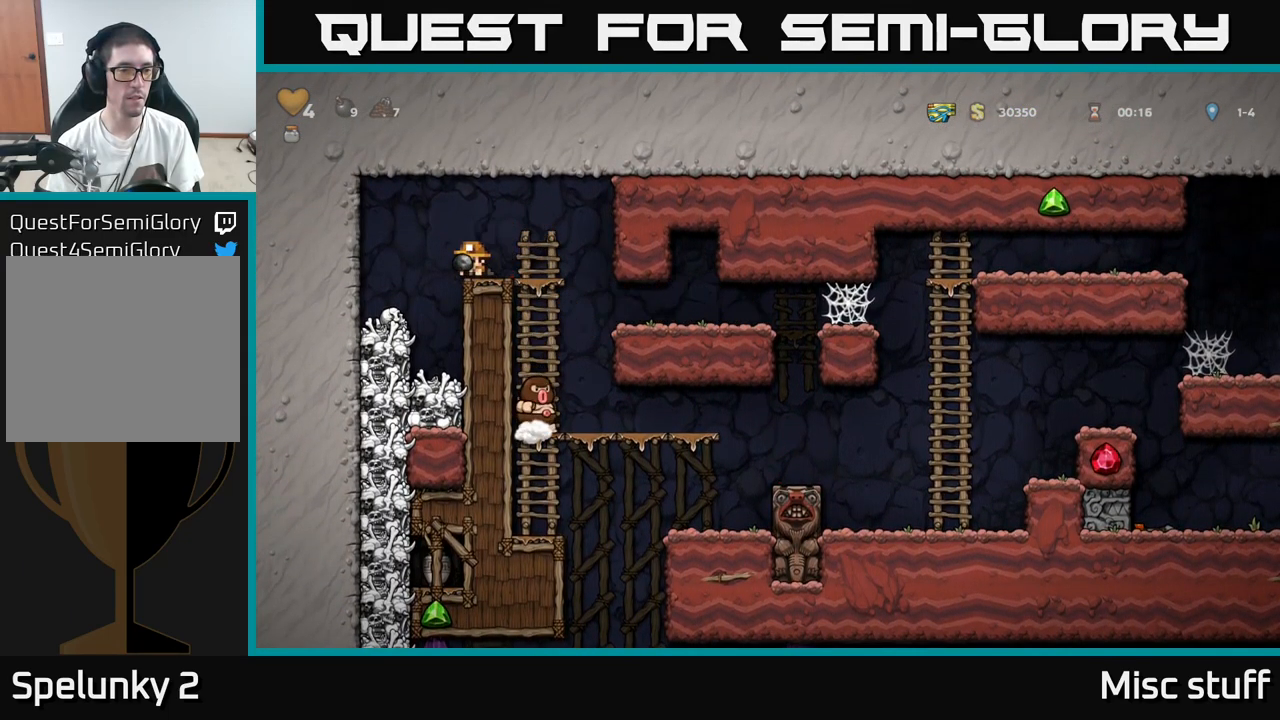
{"buttons": [], "left_stick": "center", "events": [[150, "DPAD_DOWN", "down"], [150, "DPAD_RIGHT", "up"], [233, "A", "down"], [350, "A", "up"], [366, "DPAD_DOWN", "up"]]}
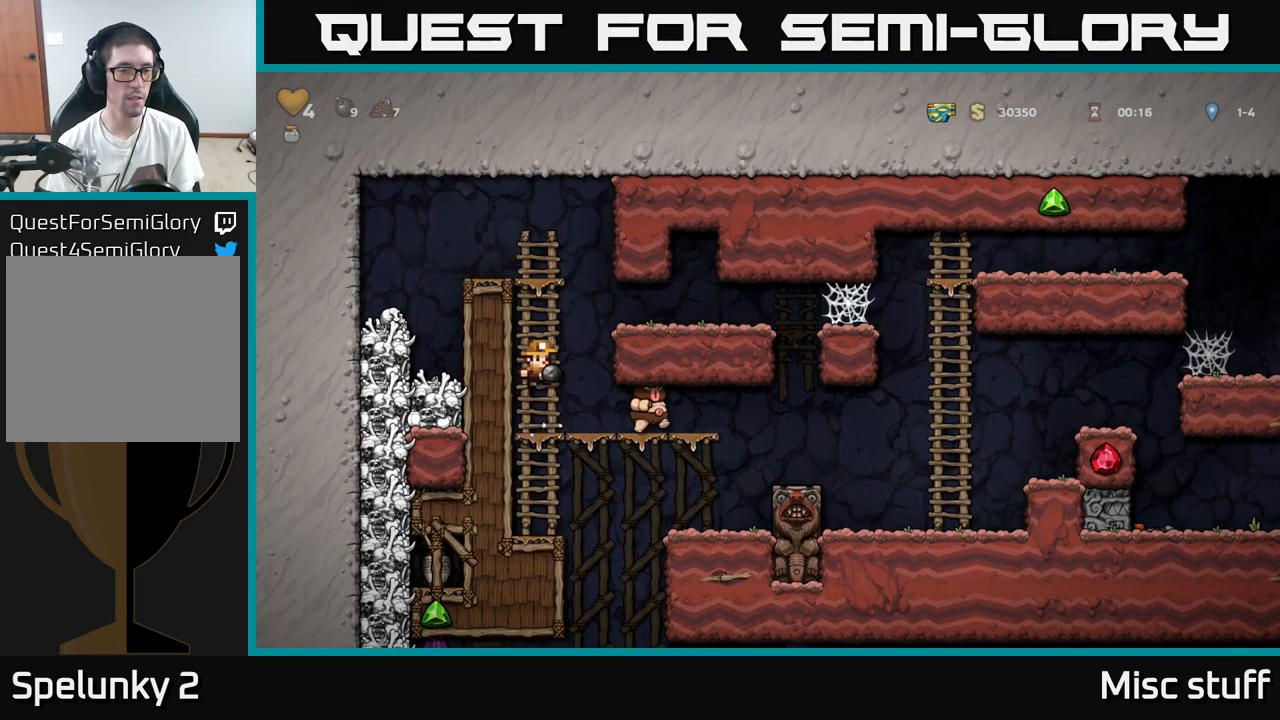
{"buttons": [], "left_stick": "center", "events": [[50, "DPAD_RIGHT", "down"], [116, "X", "down"], [183, "DPAD_RIGHT", "up"], [183, "X", "up"], [283, "DPAD_LEFT", "down"], [383, "DPAD_LEFT", "up"]]}
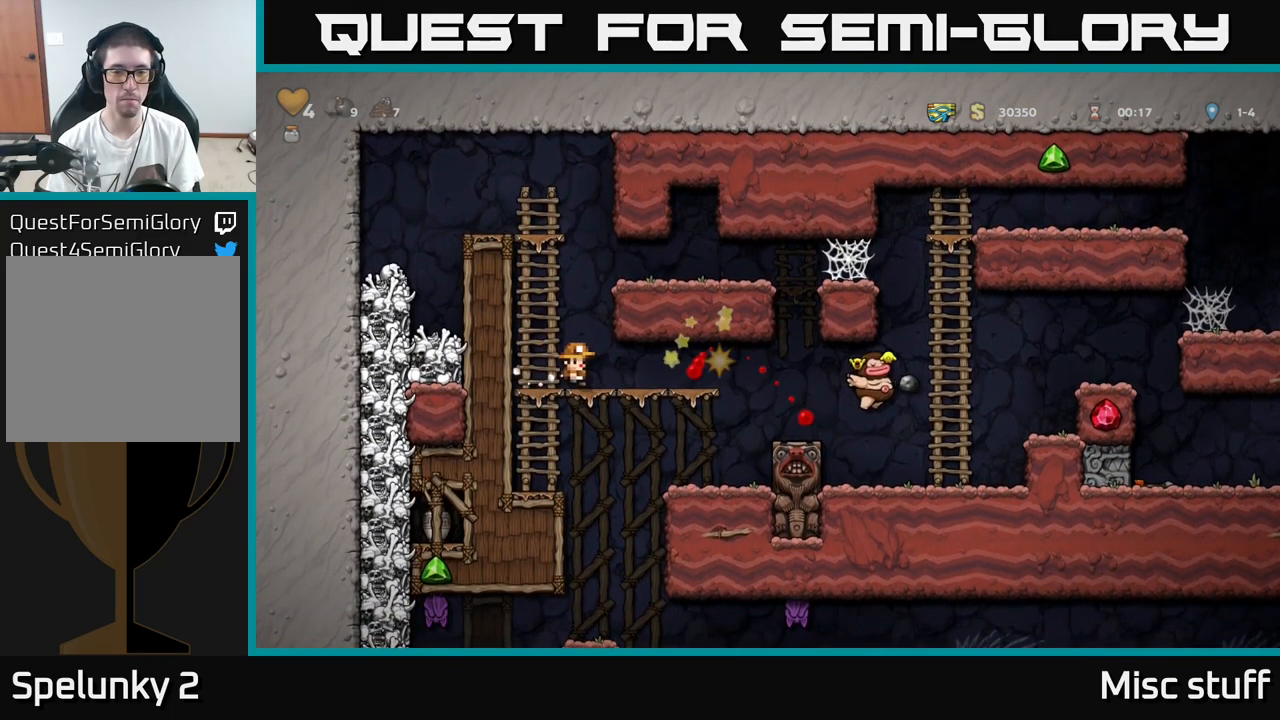
{"buttons": ["DPAD_RIGHT"], "left_stick": "center", "events": [[466, "DPAD_RIGHT", "down"]]}
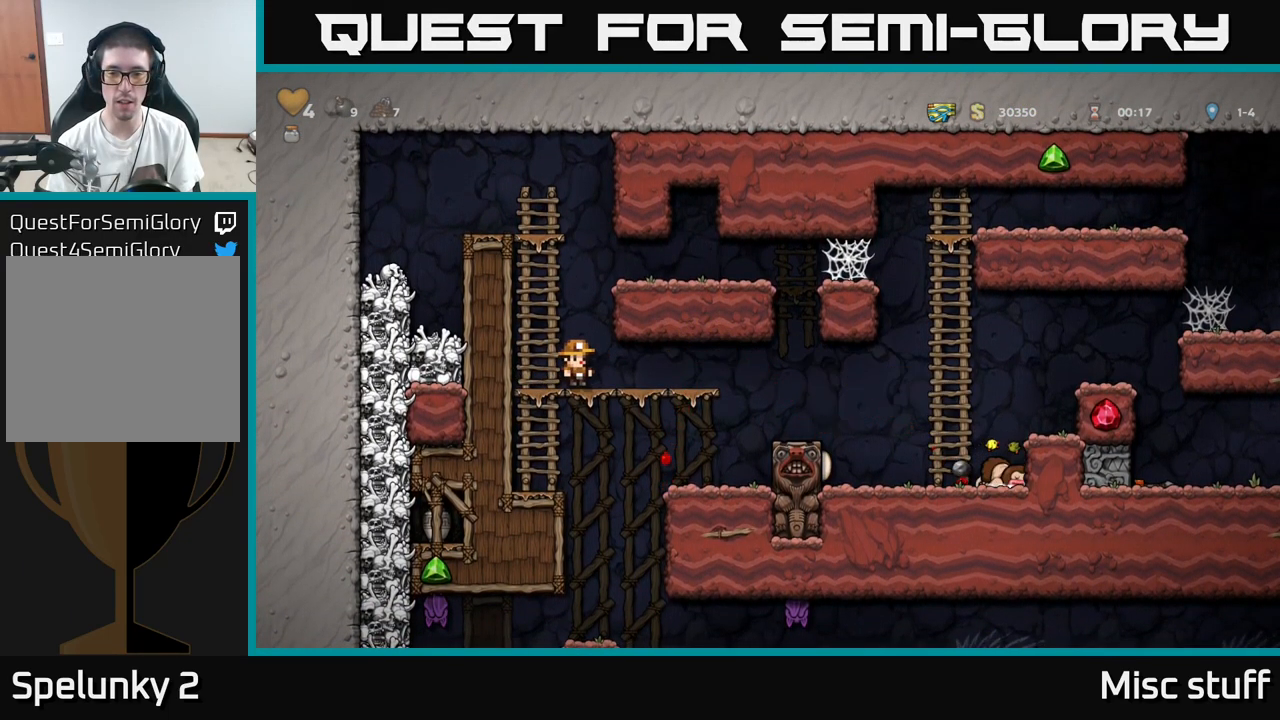
{"buttons": ["DPAD_RIGHT"], "left_stick": "center", "events": []}
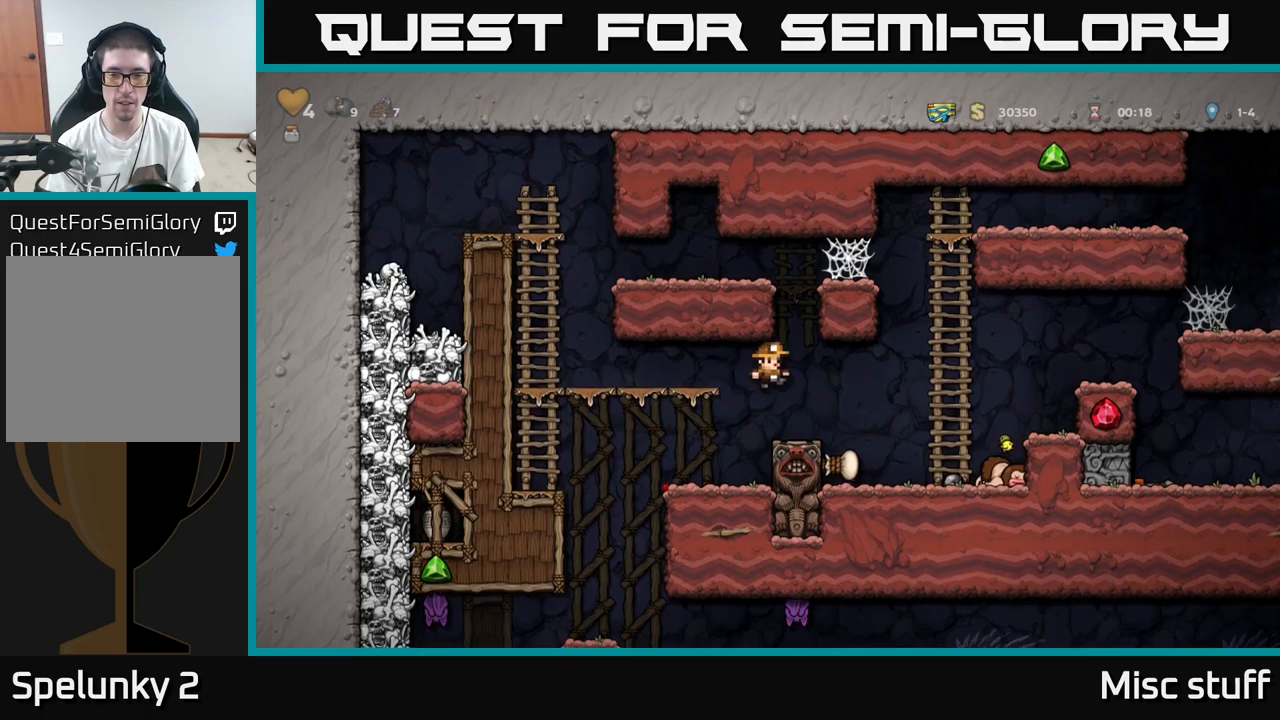
{"buttons": ["DPAD_DOWN"], "left_stick": "center", "events": [[483, "DPAD_DOWN", "down"], [500, "DPAD_RIGHT", "up"]]}
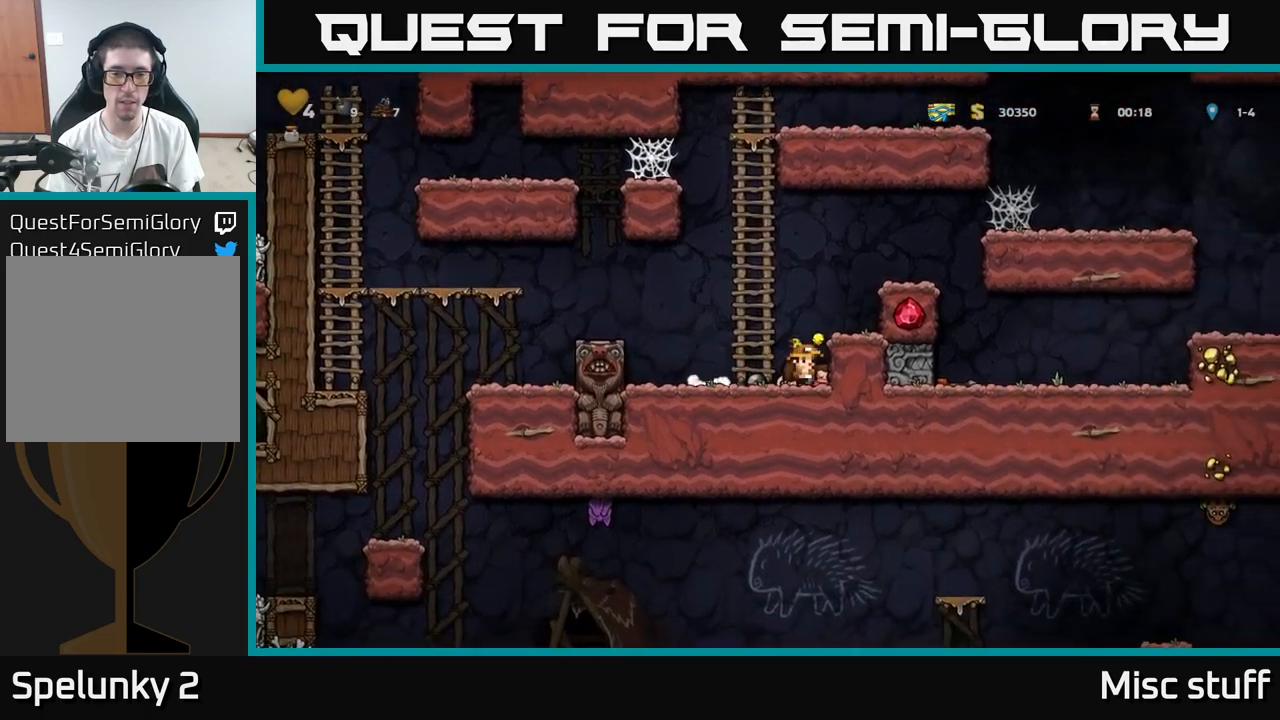
{"buttons": ["DPAD_RIGHT"], "left_stick": "center", "events": [[33, "DPAD_LEFT", "down"], [33, "X", "down"], [67, "DPAD_DOWN", "up"], [83, "X", "up"], [367, "DPAD_DOWN", "down"], [383, "DPAD_LEFT", "up"], [383, "X", "down"], [450, "X", "up"], [467, "DPAD_DOWN", "up"], [483, "DPAD_RIGHT", "down"]]}
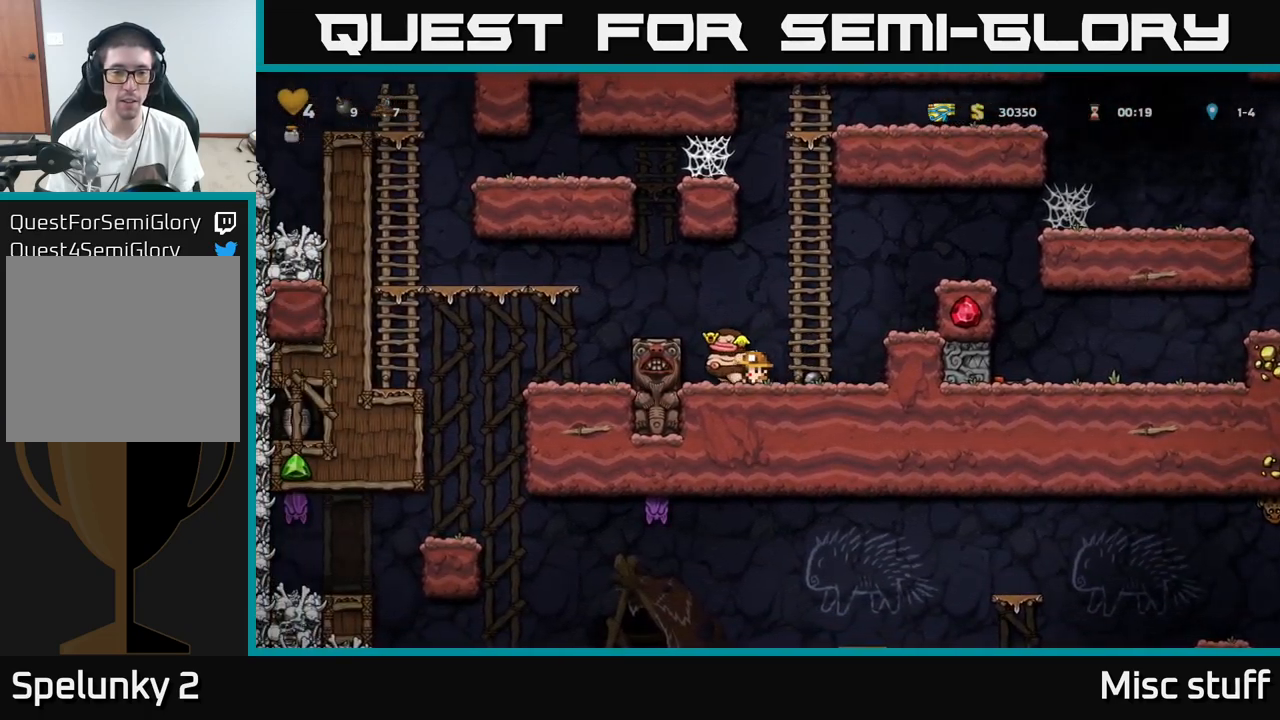
{"buttons": [], "left_stick": "center", "events": [[133, "A", "down"], [300, "A", "up"], [467, "DPAD_RIGHT", "up"]]}
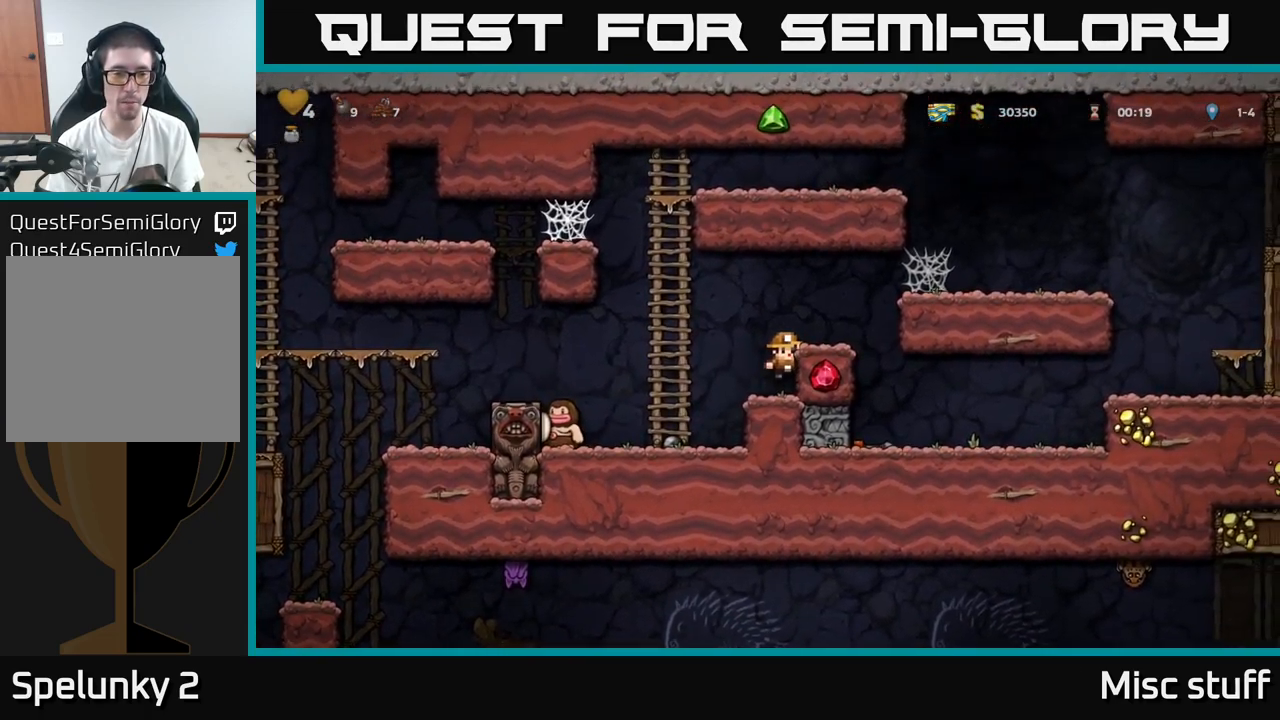
{"buttons": ["A", "DPAD_LEFT"], "left_stick": "center", "events": [[400, "A", "down"], [467, "DPAD_LEFT", "down"]]}
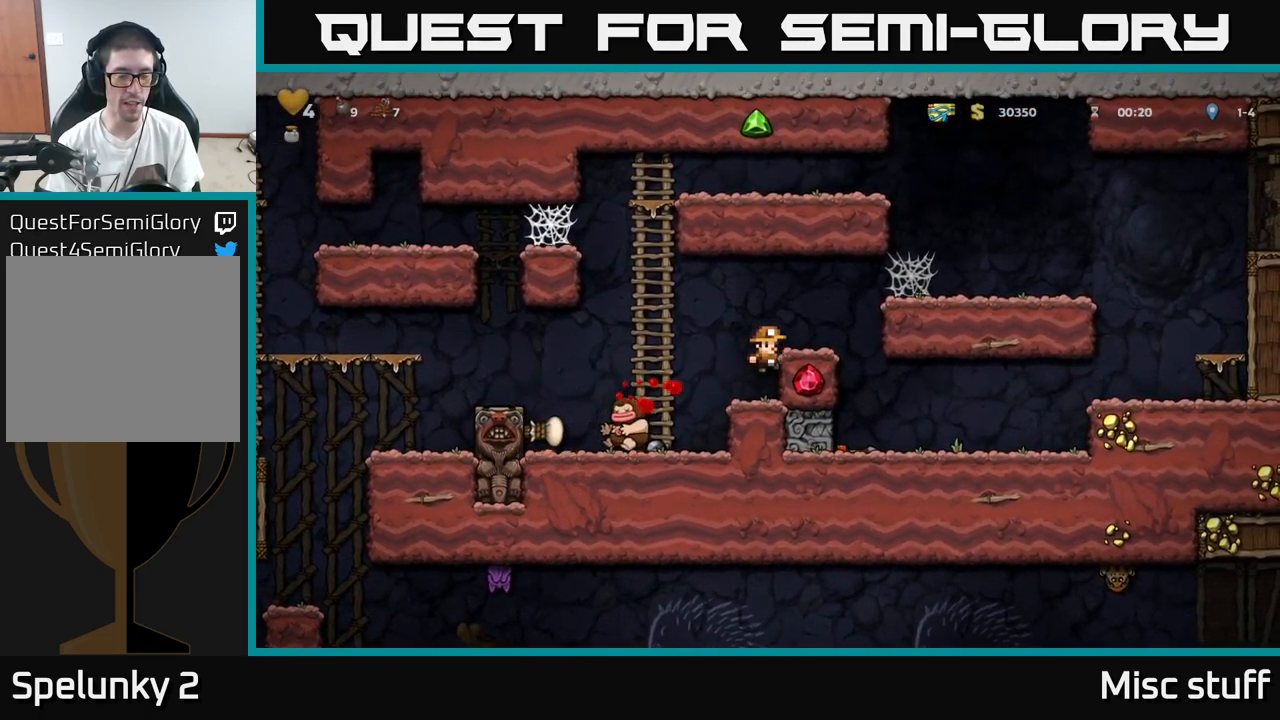
{"buttons": ["DPAD_DOWN"], "left_stick": "center", "events": [[17, "A", "up"], [100, "DPAD_LEFT", "up"], [400, "DPAD_DOWN", "down"]]}
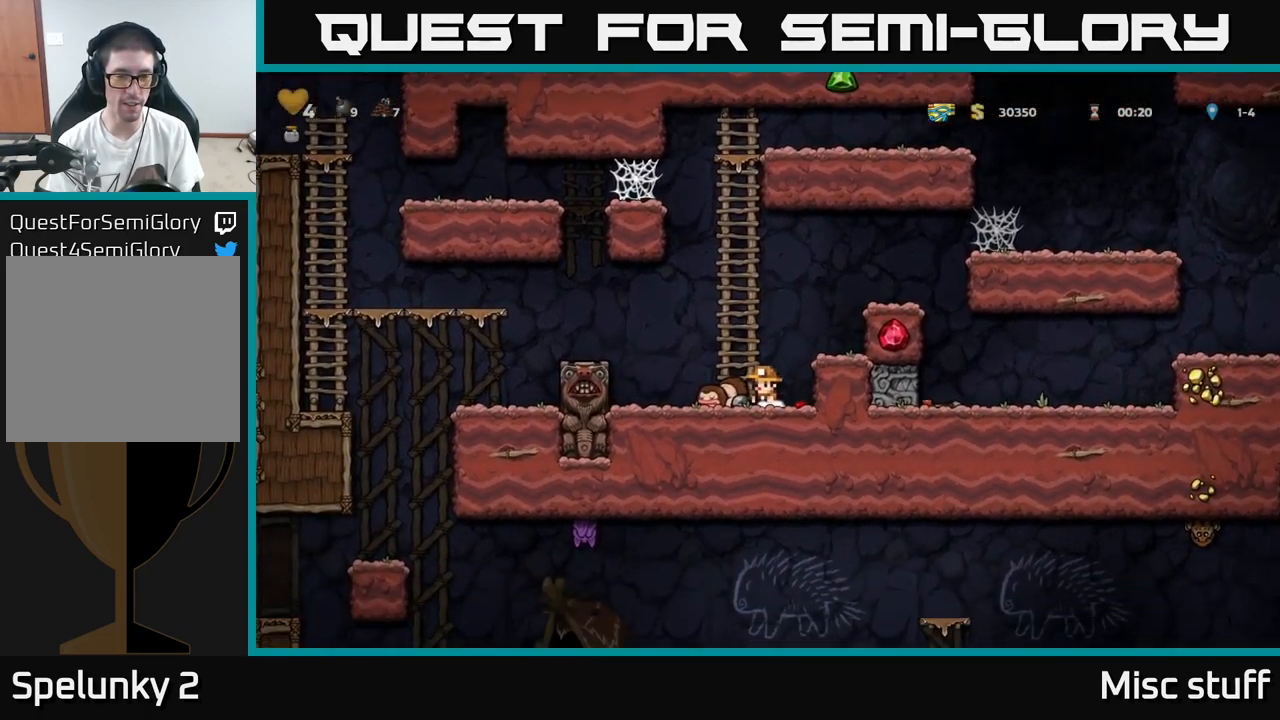
{"buttons": ["DPAD_LEFT"], "left_stick": "center", "events": [[33, "X", "down"], [83, "DPAD_DOWN", "up"], [83, "DPAD_LEFT", "down"], [133, "X", "up"], [200, "A", "down"], [433, "A", "up"]]}
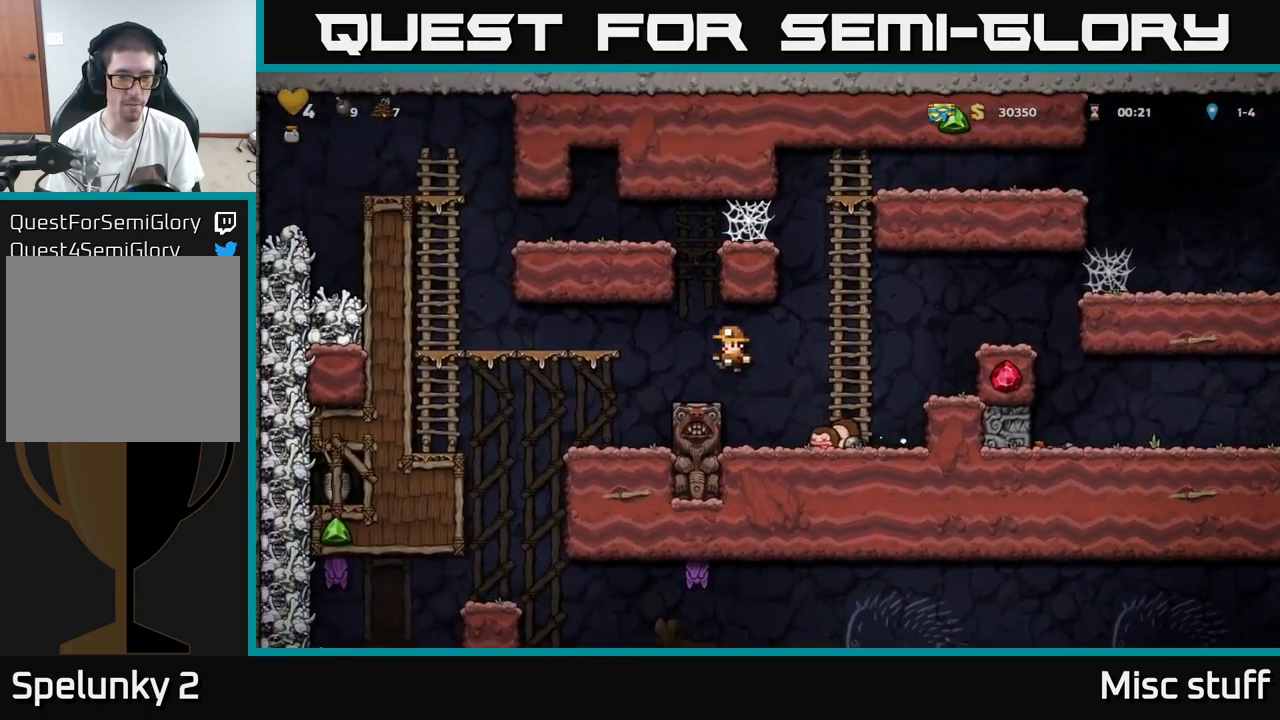
{"buttons": [], "left_stick": "center", "events": [[317, "DPAD_LEFT", "up"]]}
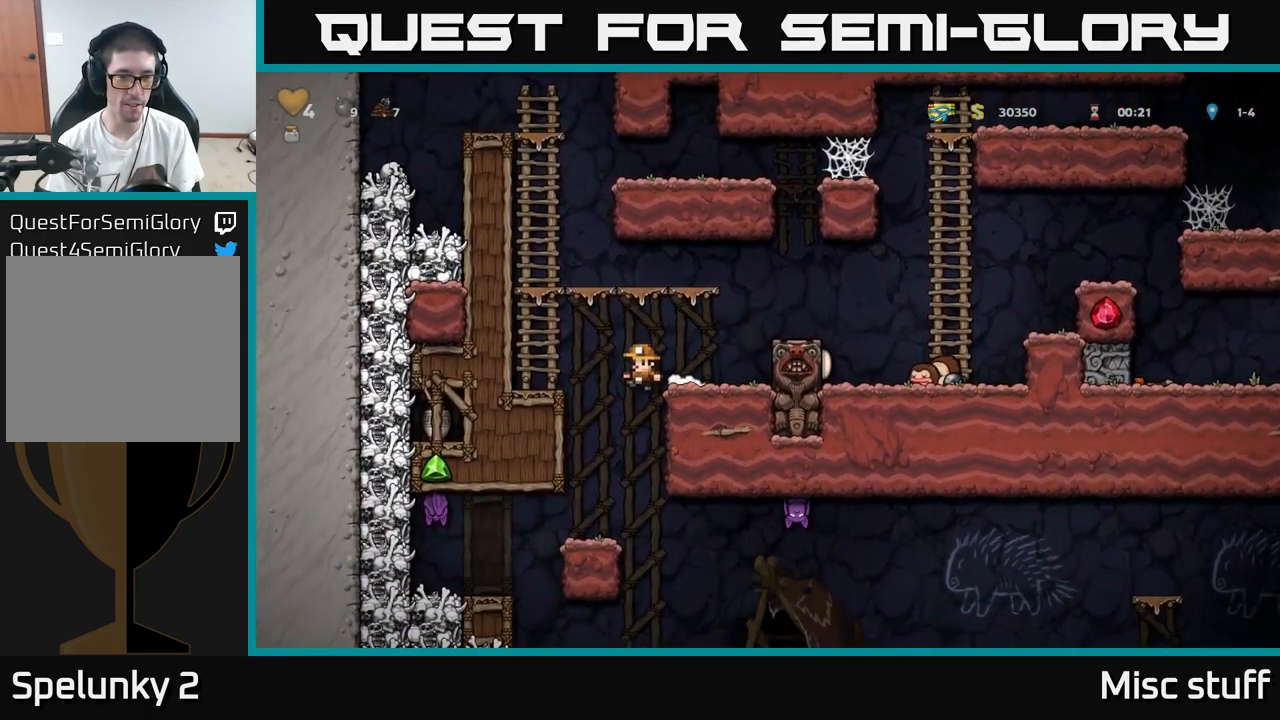
{"buttons": [], "left_stick": "center", "events": [[67, "DPAD_LEFT", "down"], [183, "DPAD_LEFT", "up"]]}
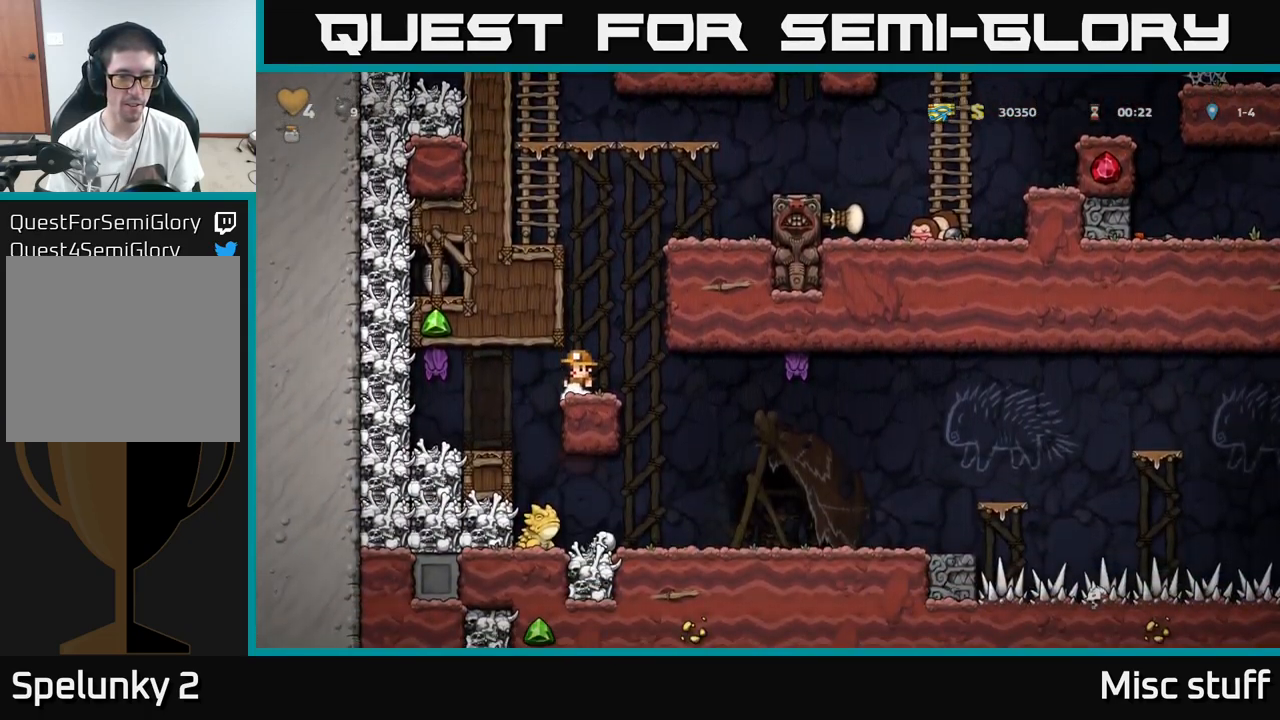
{"buttons": [], "left_stick": "center", "events": [[117, "DPAD_LEFT", "down"], [133, "X", "down"], [300, "X", "up"], [350, "DPAD_LEFT", "up"]]}
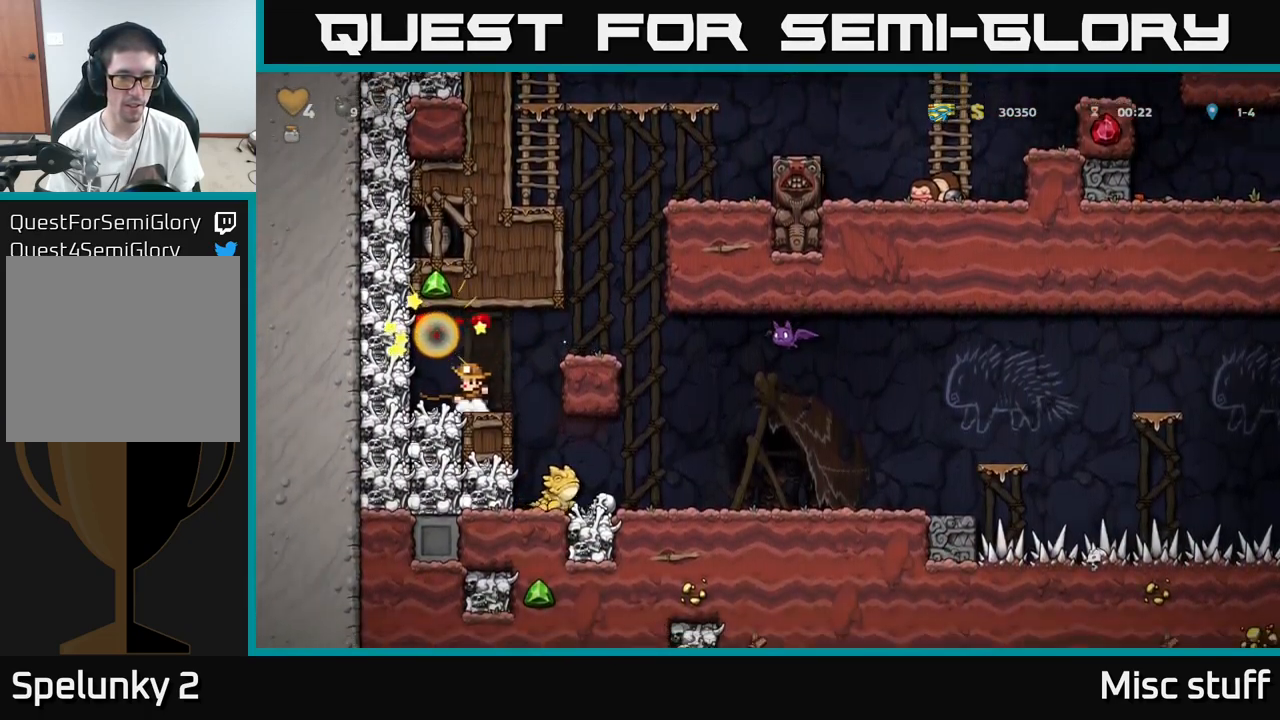
{"buttons": ["DPAD_RIGHT"], "left_stick": "center", "events": [[250, "X", "down"], [317, "DPAD_LEFT", "down"], [367, "A", "down"], [383, "X", "up"], [417, "DPAD_LEFT", "up"], [433, "A", "up"], [450, "DPAD_RIGHT", "down"]]}
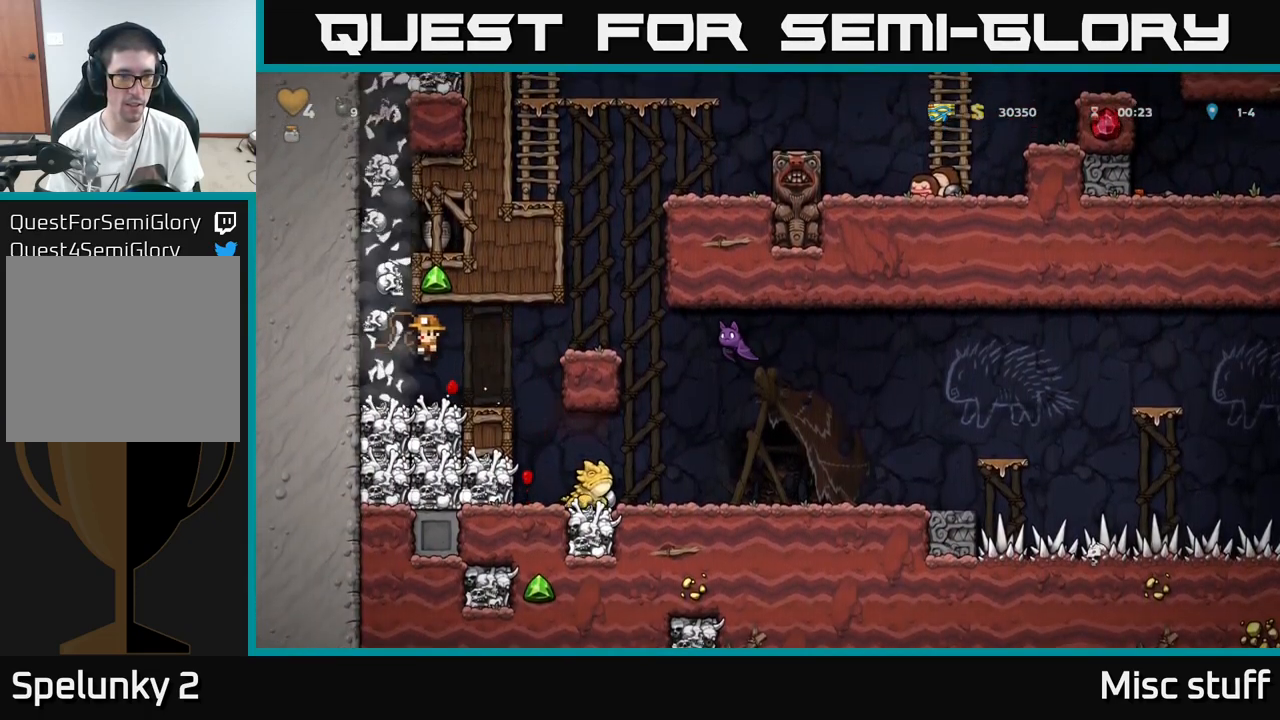
{"buttons": ["DPAD_RIGHT"], "left_stick": "center", "events": [[66, "DPAD_RIGHT", "up"], [483, "DPAD_RIGHT", "down"]]}
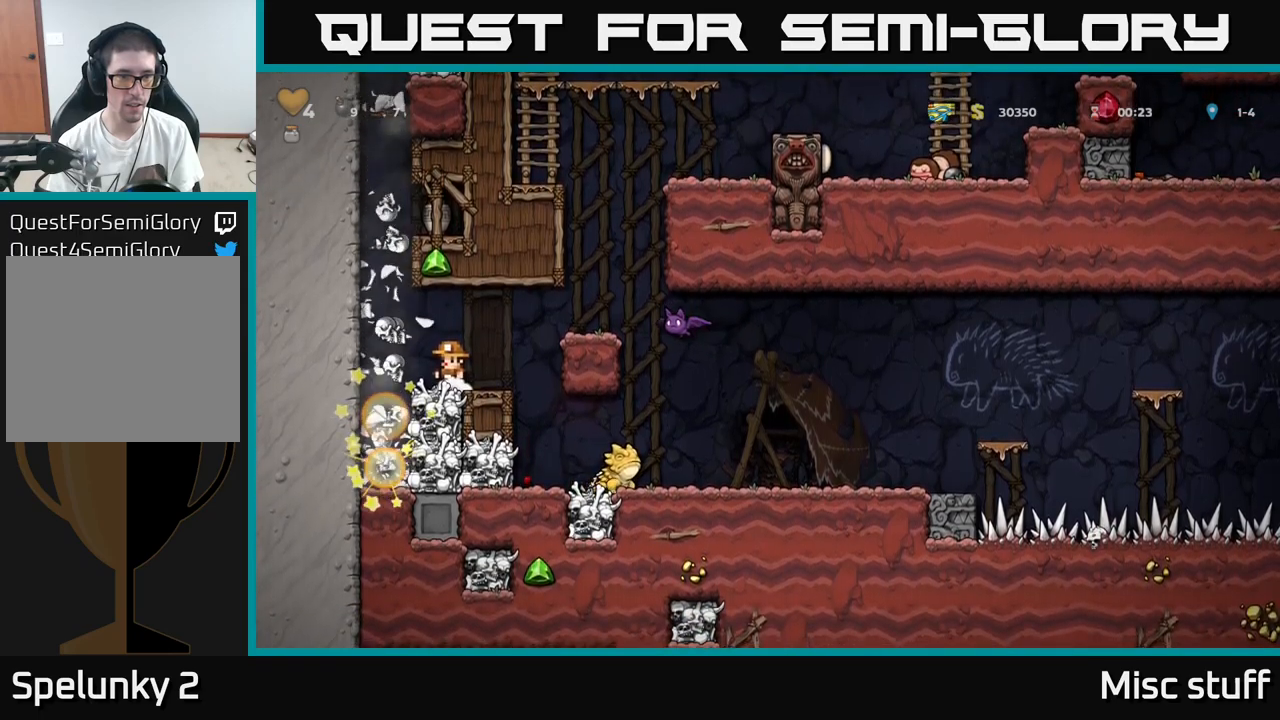
{"buttons": ["A", "X", "DPAD_RIGHT"], "left_stick": "center", "events": [[67, "DPAD_RIGHT", "up"], [384, "A", "down"], [384, "DPAD_RIGHT", "down"], [417, "X", "down"]]}
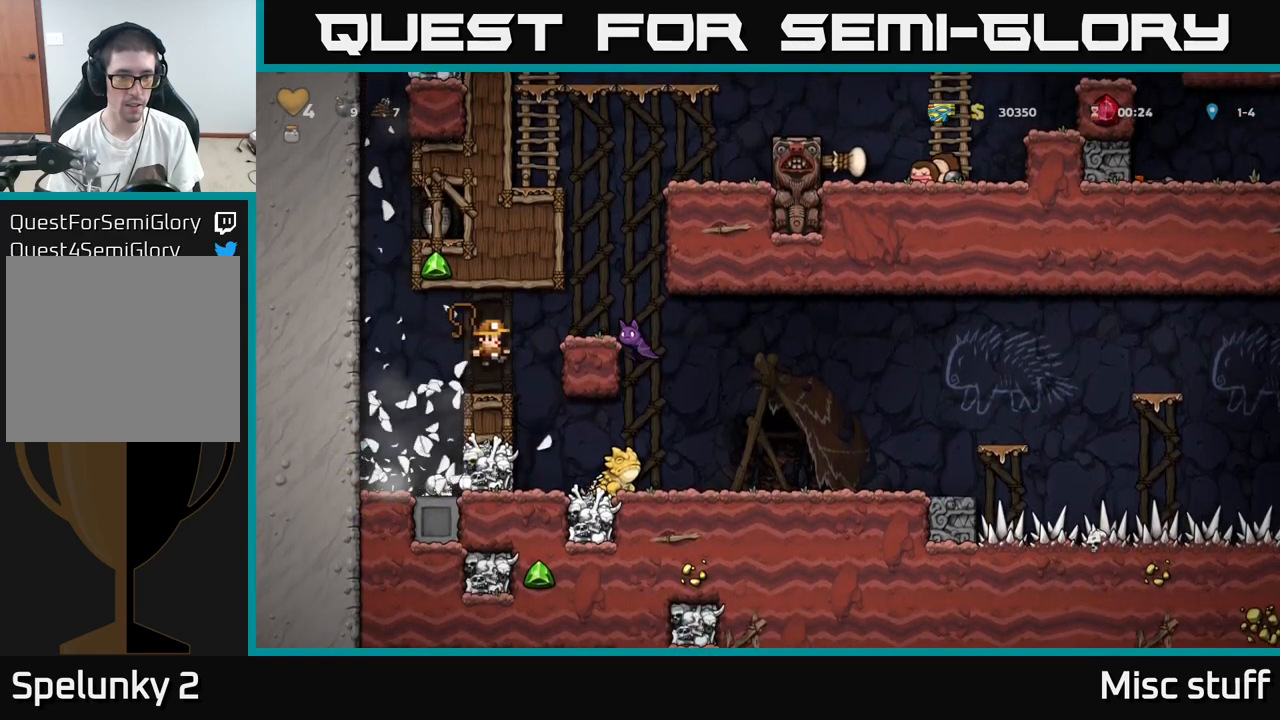
{"buttons": [], "left_stick": "center", "events": [[84, "DPAD_RIGHT", "up"], [84, "X", "up"], [117, "A", "up"], [117, "DPAD_LEFT", "down"], [367, "DPAD_LEFT", "up"]]}
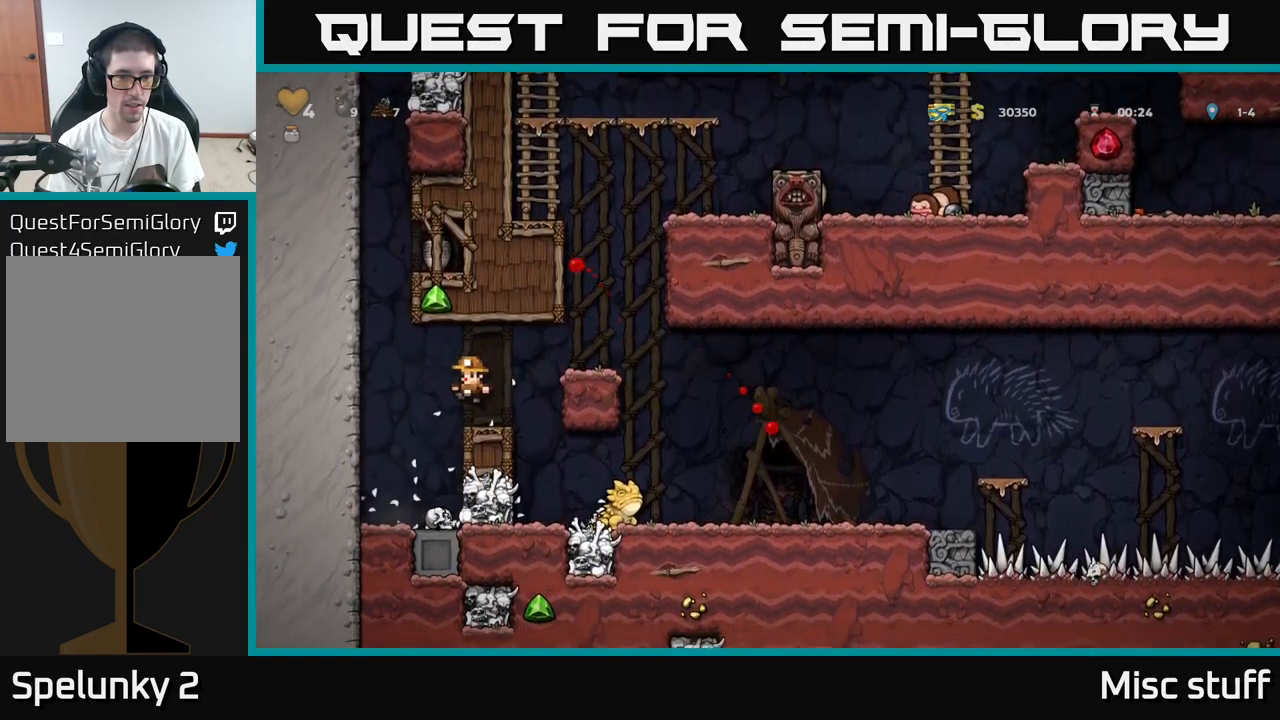
{"buttons": [], "left_stick": "center", "events": [[84, "DPAD_RIGHT", "down"], [167, "A", "down"], [384, "A", "up"], [484, "DPAD_RIGHT", "up"]]}
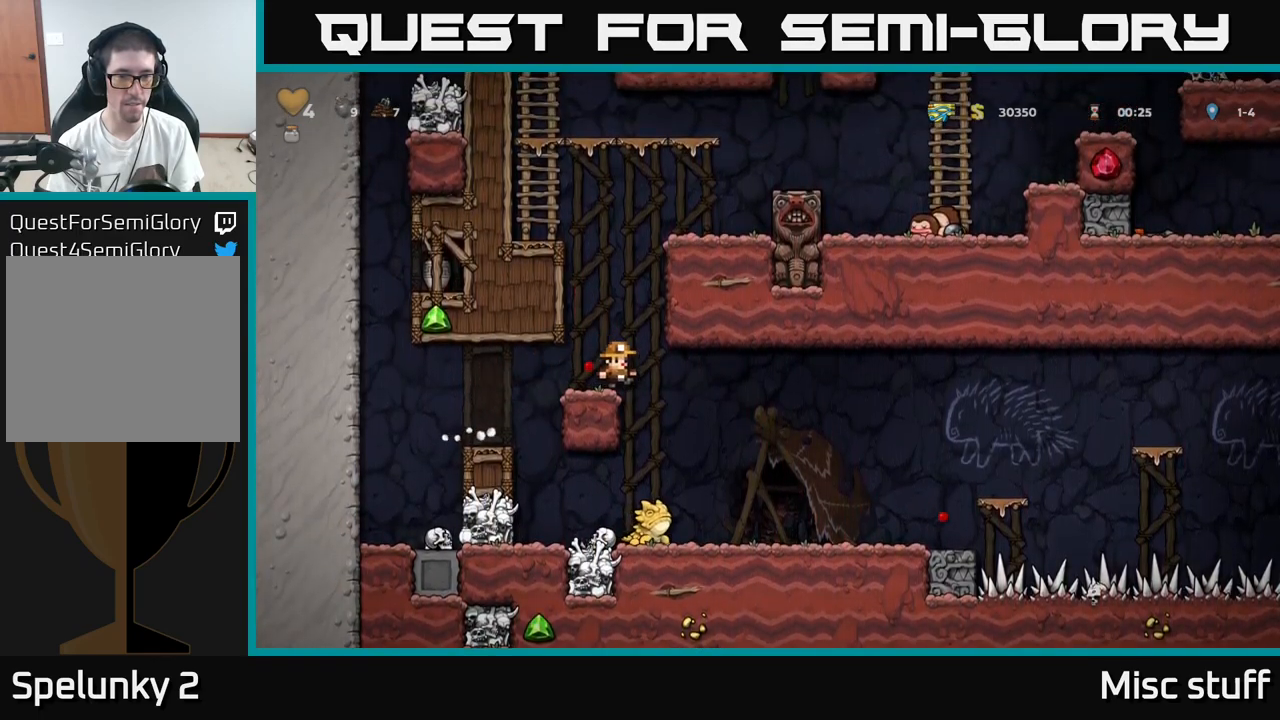
{"buttons": [], "left_stick": "center", "events": []}
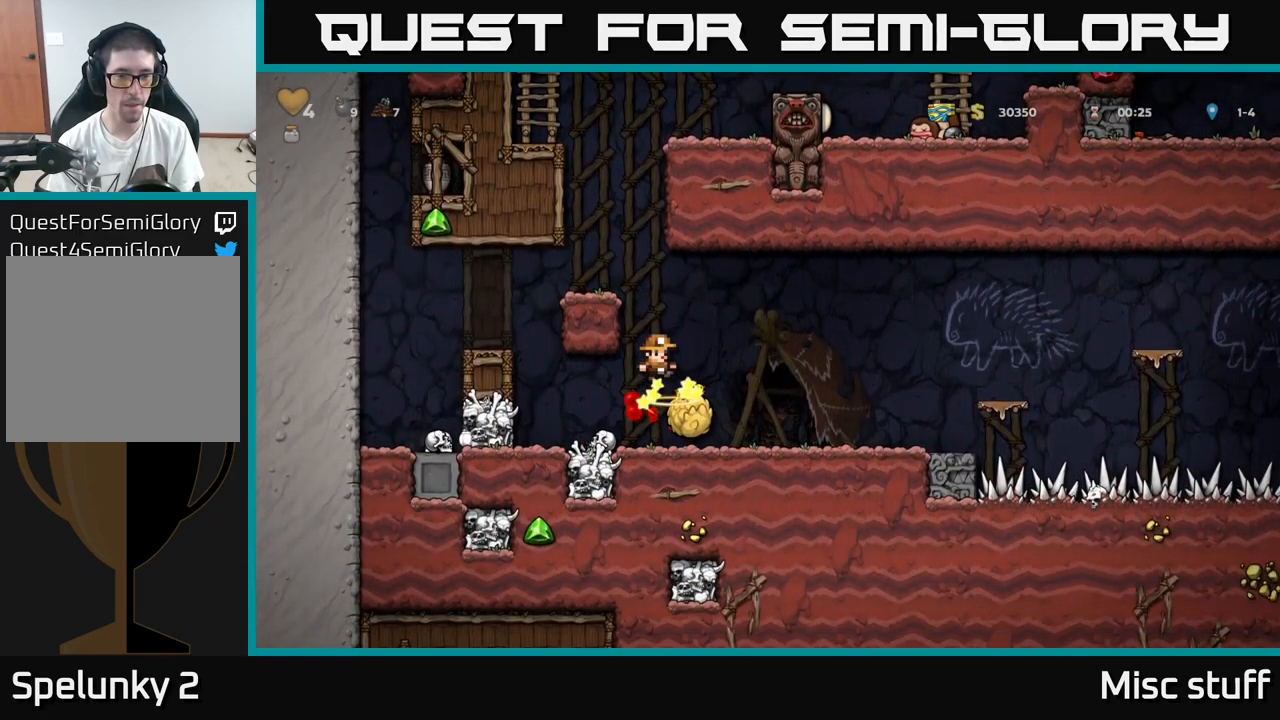
{"buttons": ["DPAD_DOWN"], "left_stick": "center", "events": [[267, "DPAD_RIGHT", "down"], [484, "DPAD_DOWN", "down"], [500, "DPAD_RIGHT", "up"]]}
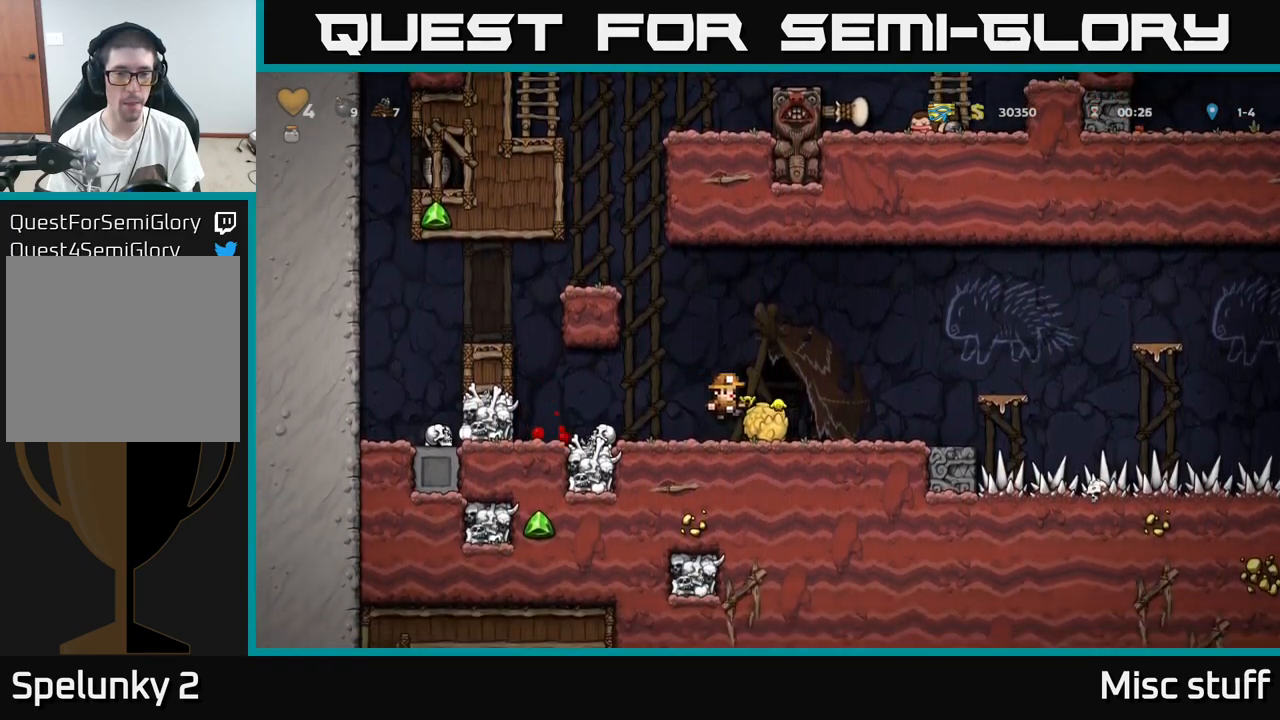
{"buttons": [], "left_stick": "center", "events": [[84, "X", "down"], [167, "DPAD_DOWN", "up"], [167, "X", "up"], [267, "X", "down"], [350, "X", "up"]]}
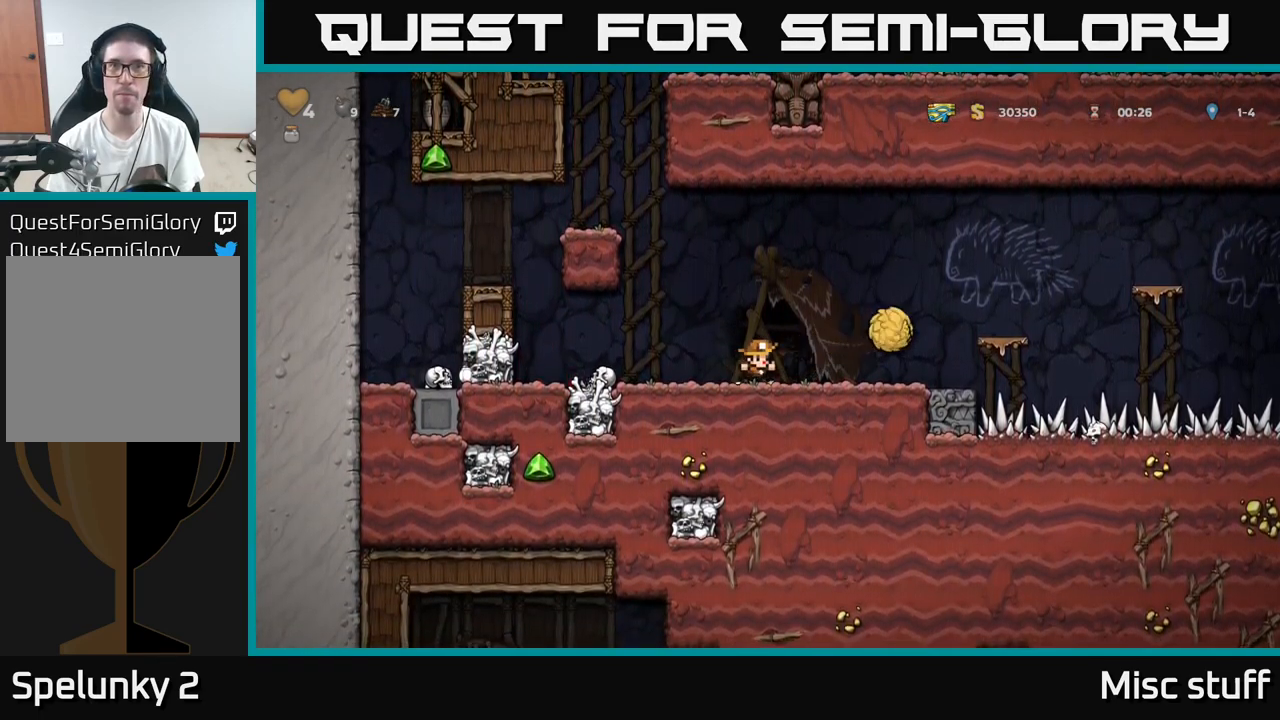
{"buttons": [], "left_stick": "center", "events": []}
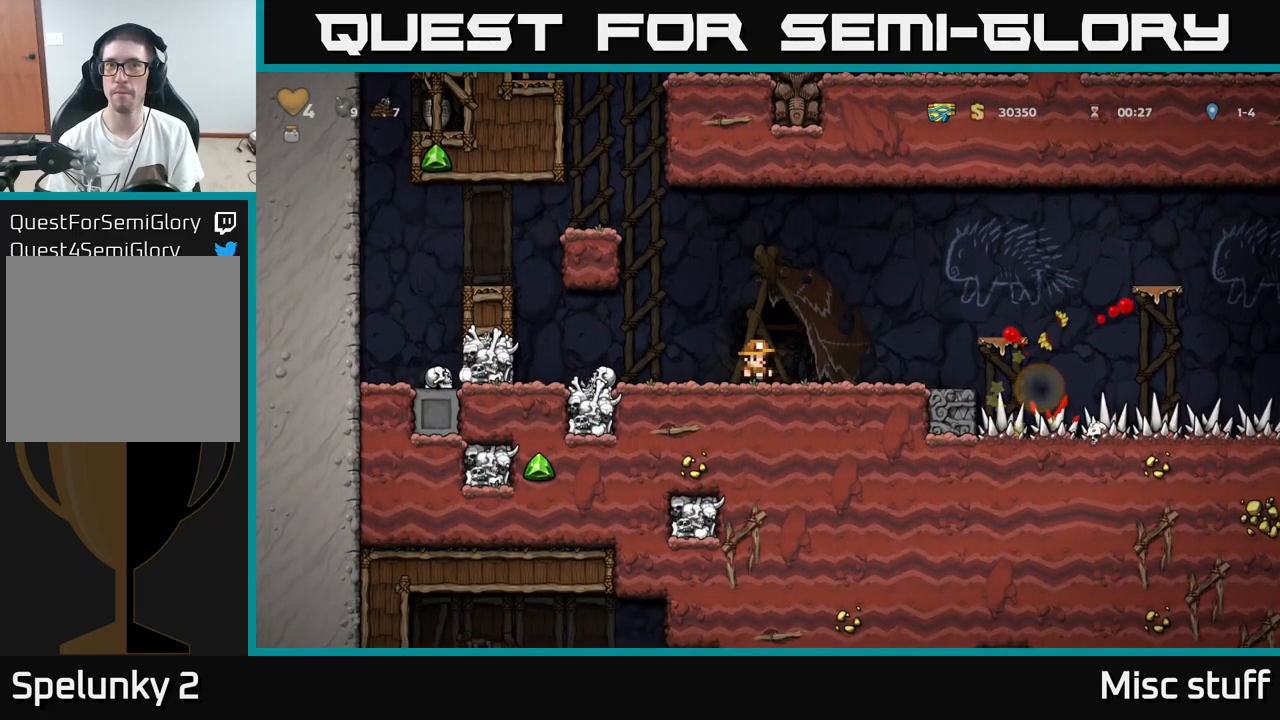
{"buttons": ["DPAD_RIGHT"], "left_stick": "center", "events": [[134, "DPAD_RIGHT", "down"], [300, "DPAD_RIGHT", "up"], [500, "DPAD_RIGHT", "down"]]}
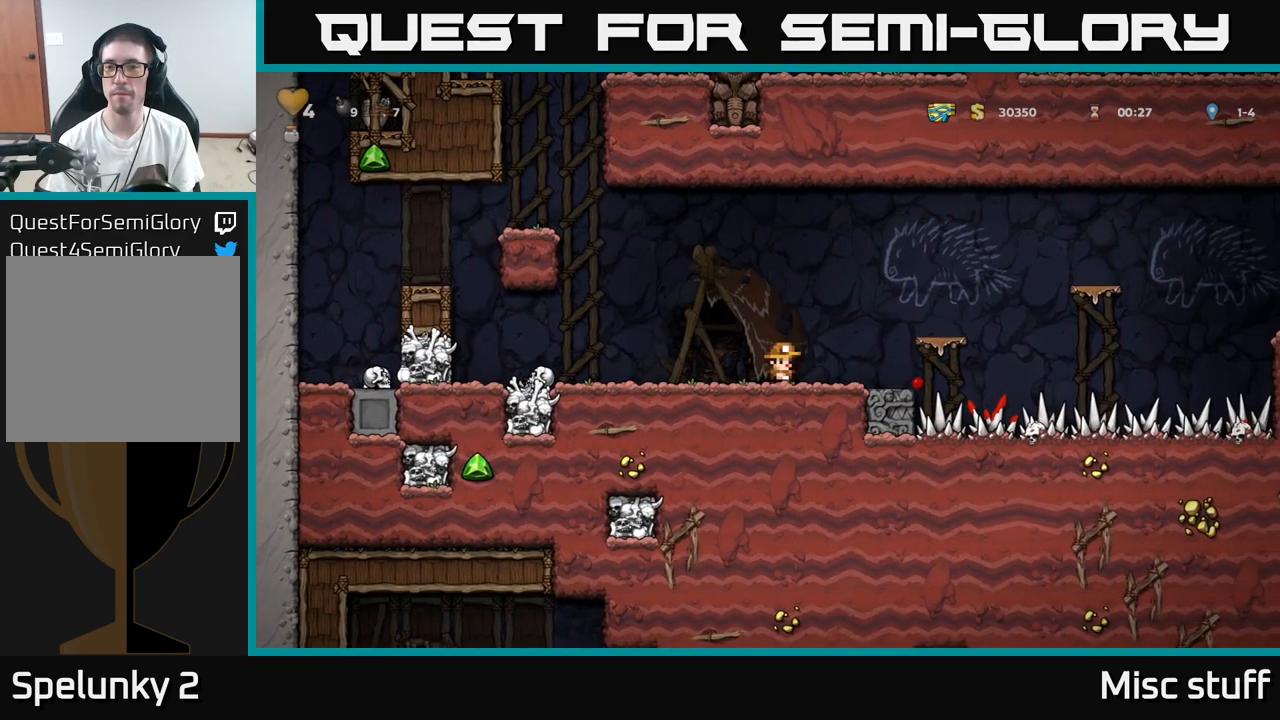
{"buttons": [], "left_stick": "center", "events": [[84, "A", "down"], [300, "A", "up"], [317, "DPAD_RIGHT", "up"]]}
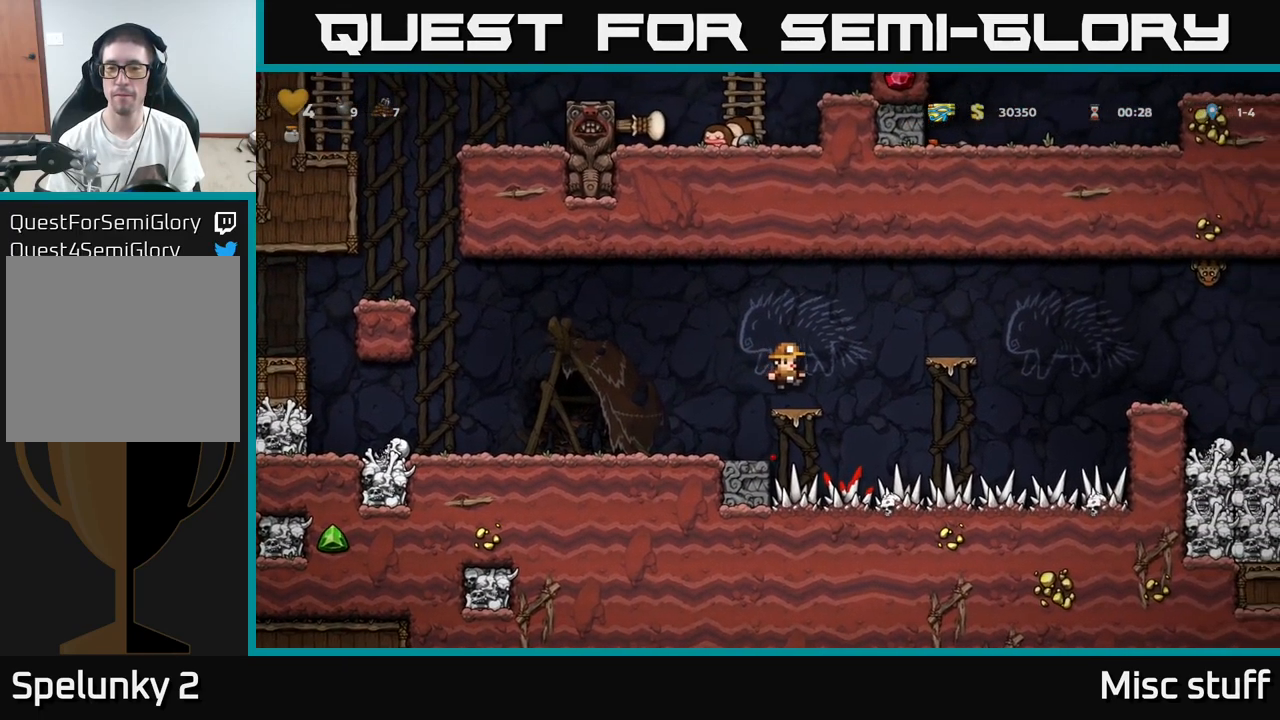
{"buttons": [], "left_stick": "center", "events": [[84, "DPAD_RIGHT", "down"], [101, "A", "down"], [384, "A", "up"], [451, "DPAD_RIGHT", "up"]]}